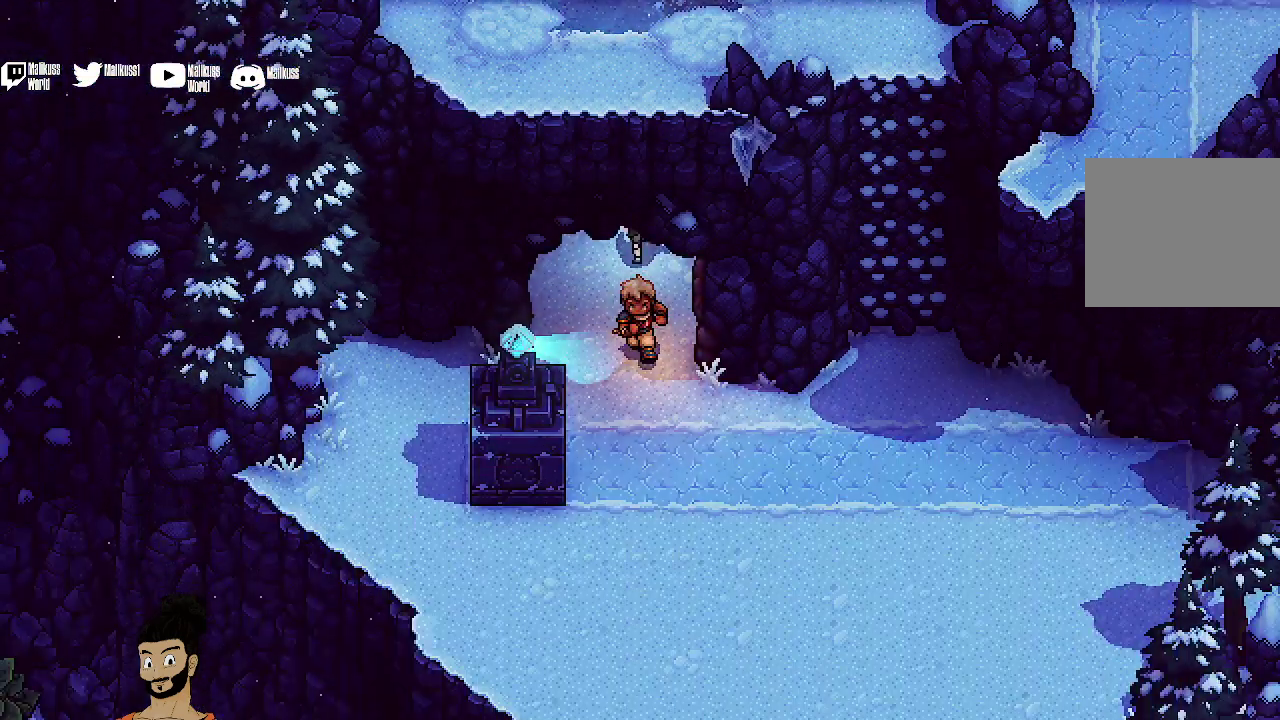
Gameplay with a controller (Xbox layout); each line is a JSON object with the inputs held at the frame after it (dt_ms = milliseconds from this image to that frame). "events" lists button and stick changes between this image and that frame as [ms after this image, input, new state], when the widget could be followed in between. Not read: L1 L3 R1 R3 right_stick.
{"dt_ms": 500, "buttons": [], "left_stick": "down", "events": []}
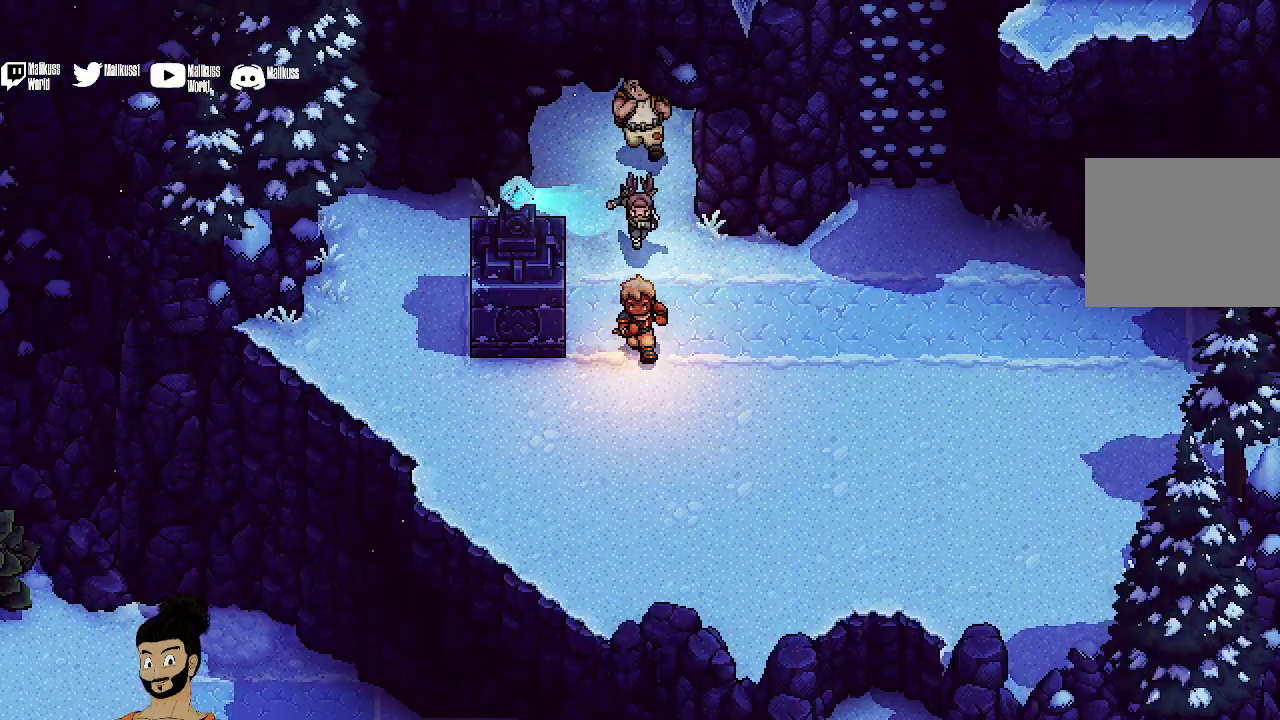
{"dt_ms": 400, "buttons": [], "left_stick": "down-left", "events": [[367, "left_stick", "down-left"]]}
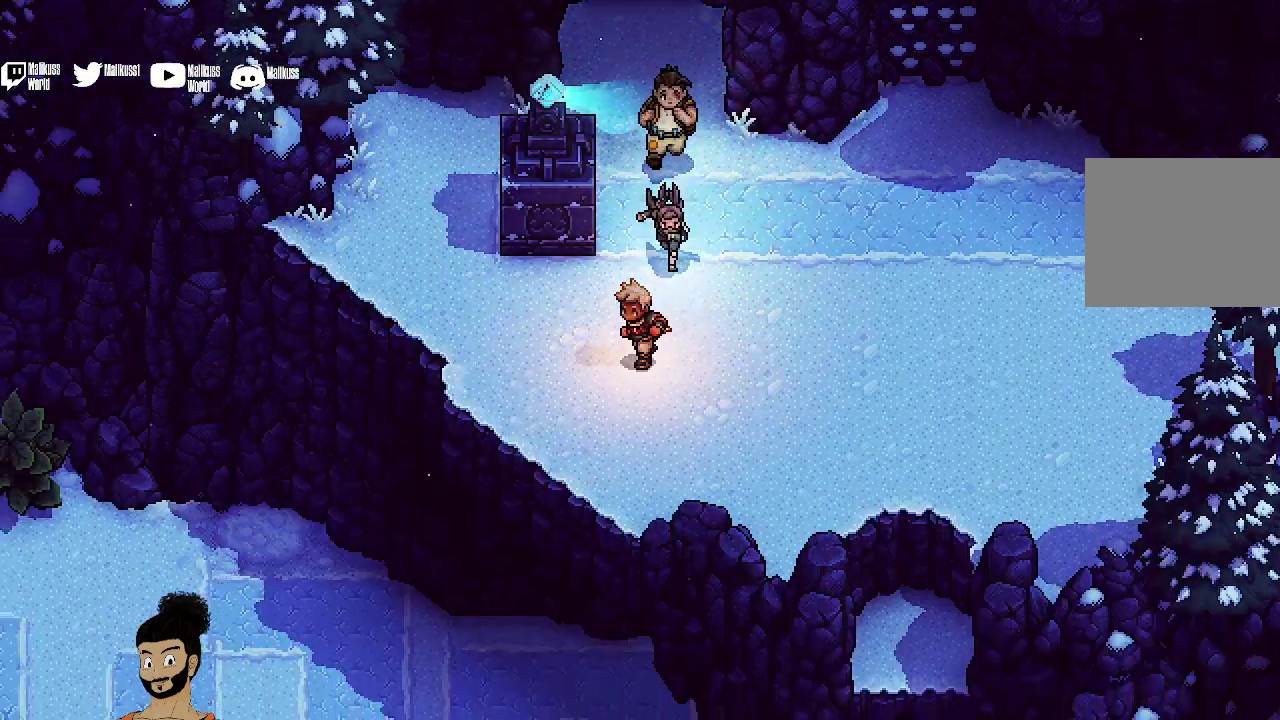
{"dt_ms": 500, "buttons": ["A"], "left_stick": "down-left", "events": [[467, "A", "down"]]}
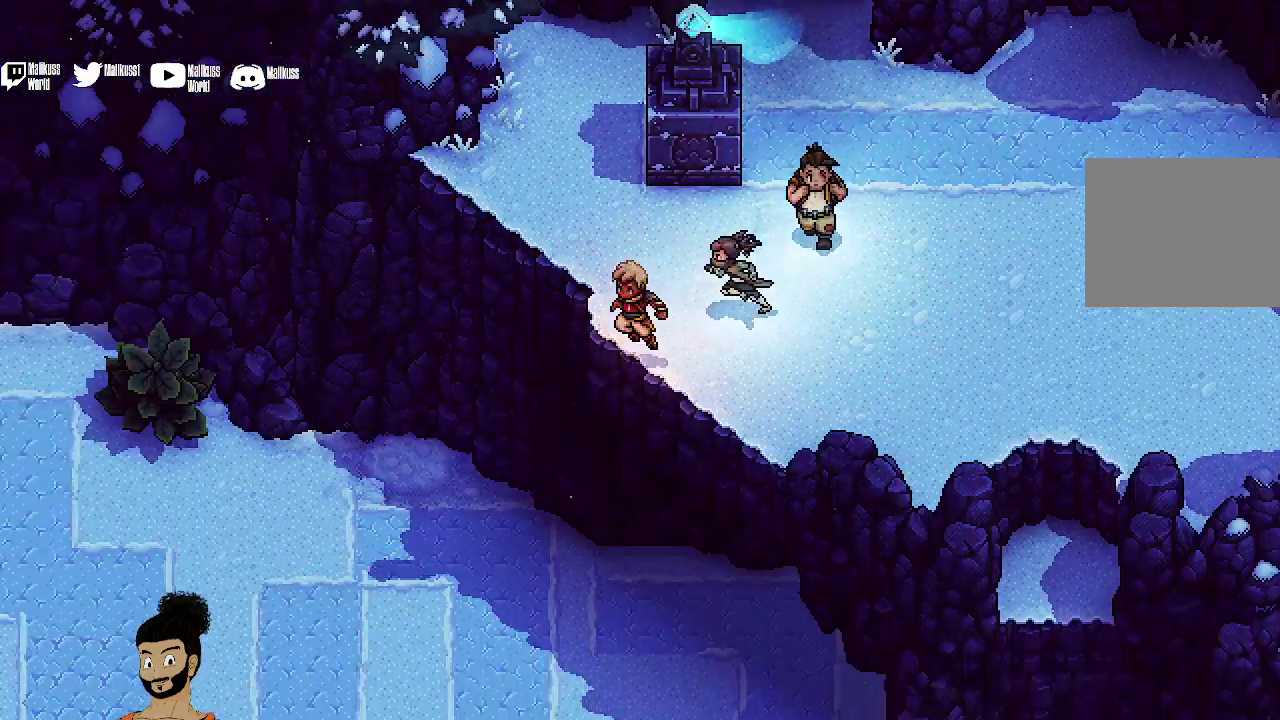
{"dt_ms": 400, "buttons": [], "left_stick": "down-left", "events": [[67, "A", "up"]]}
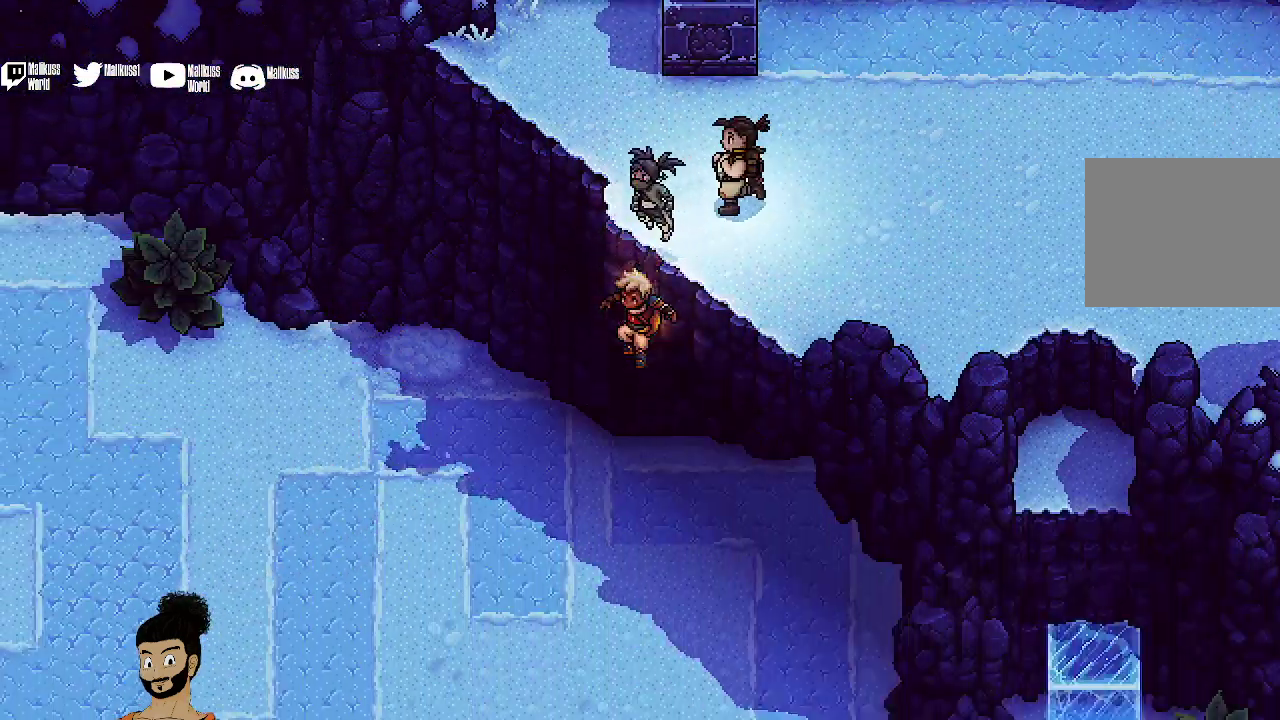
{"dt_ms": 400, "buttons": [], "left_stick": "down-left", "events": []}
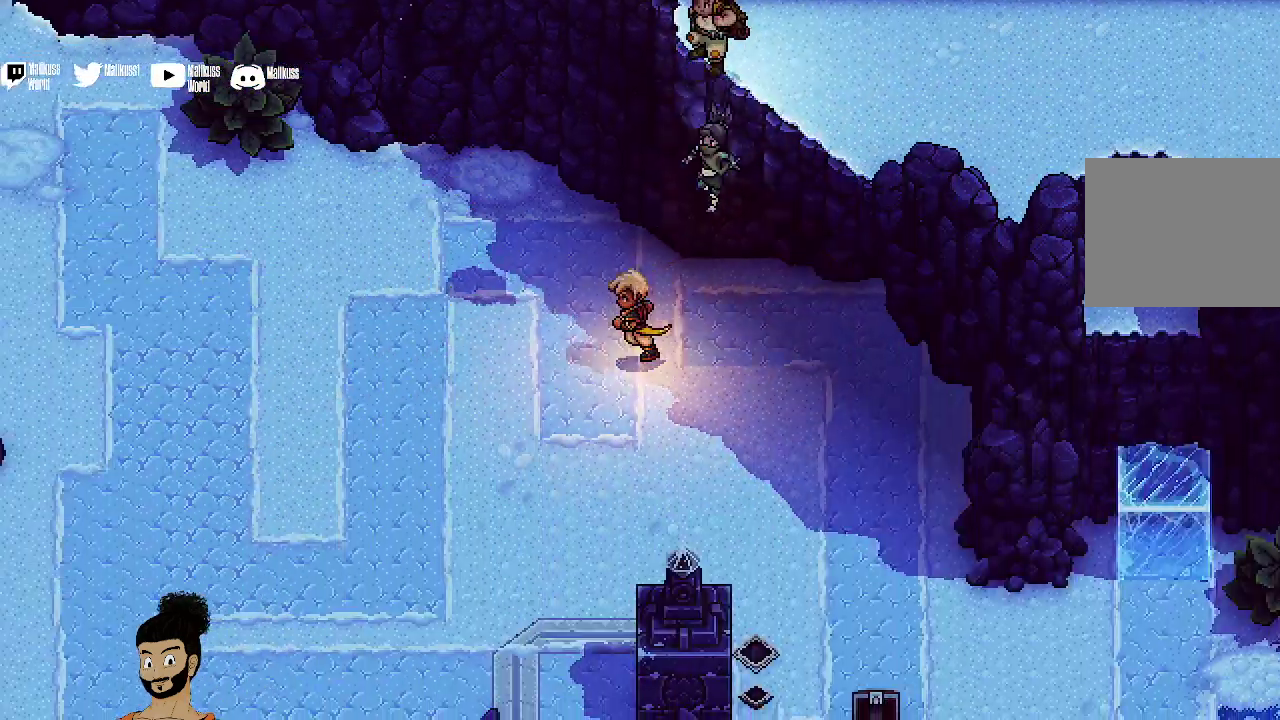
{"dt_ms": 500, "buttons": [], "left_stick": "left", "events": [[367, "left_stick", "left"]]}
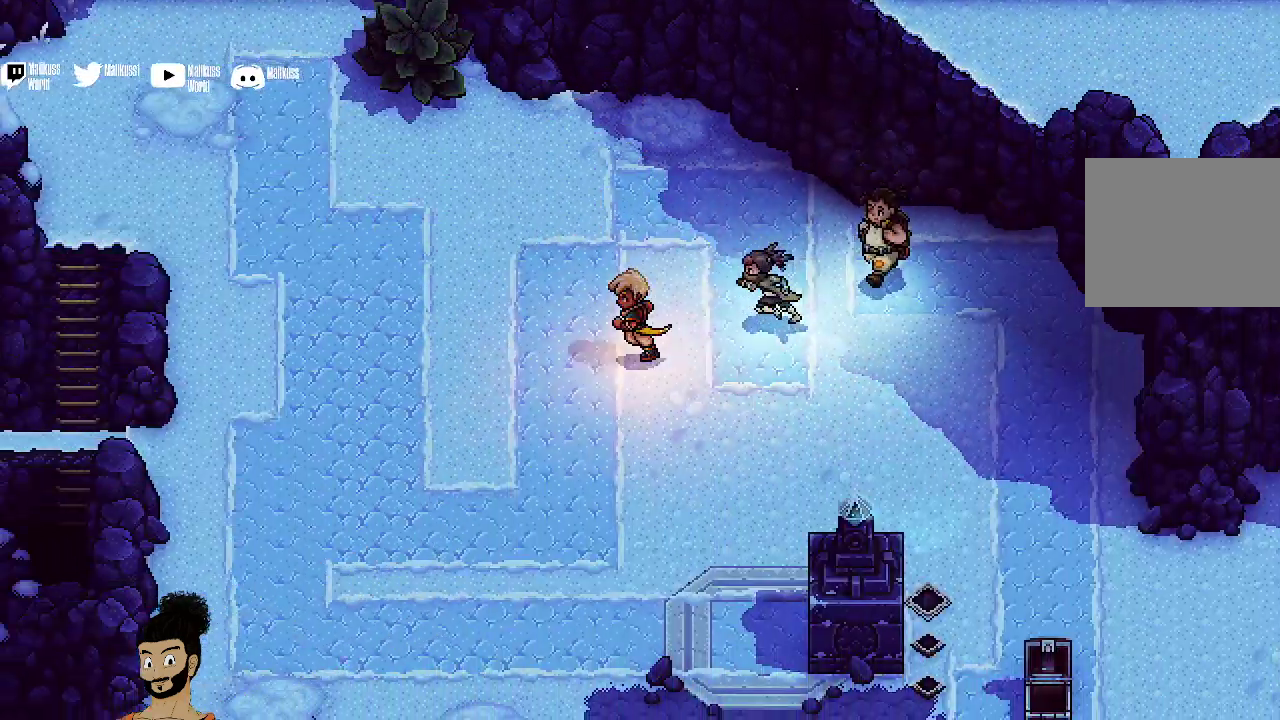
{"dt_ms": 400, "buttons": [], "left_stick": "down-left", "events": [[33, "left_stick", "down-left"]]}
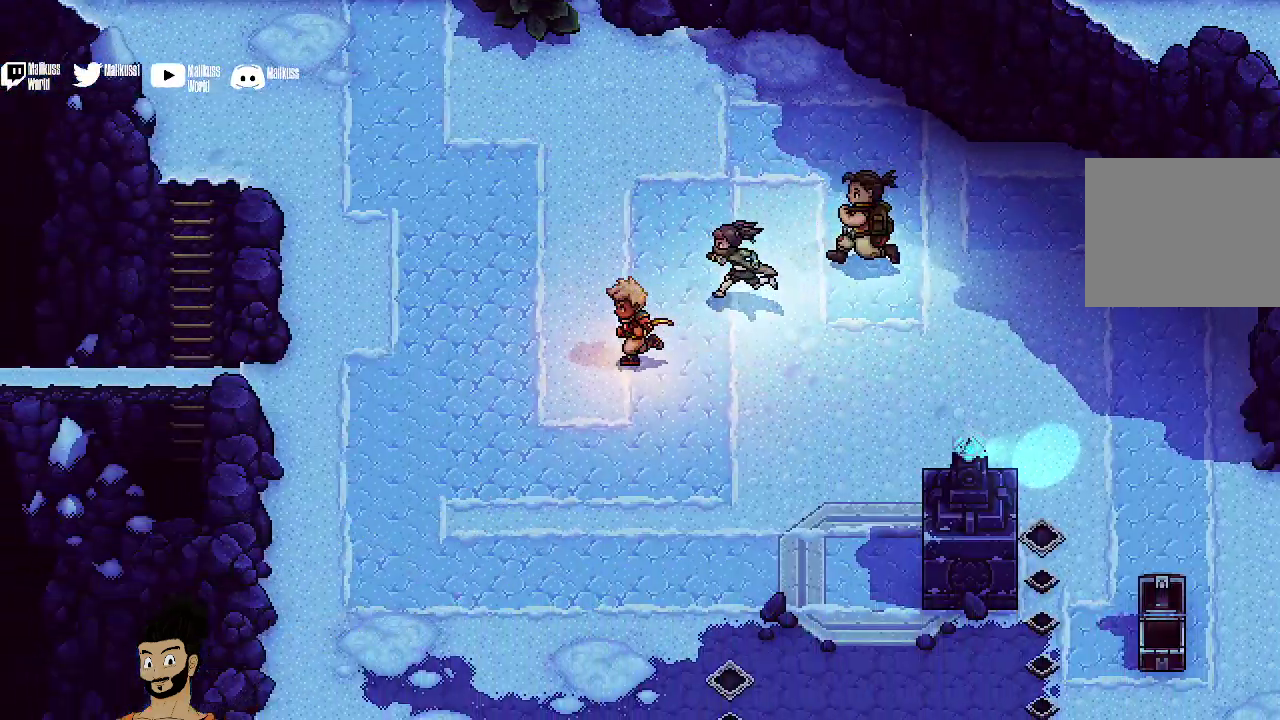
{"dt_ms": 500, "buttons": [], "left_stick": "up-left", "events": [[33, "left_stick", "left"], [367, "left_stick", "up-left"]]}
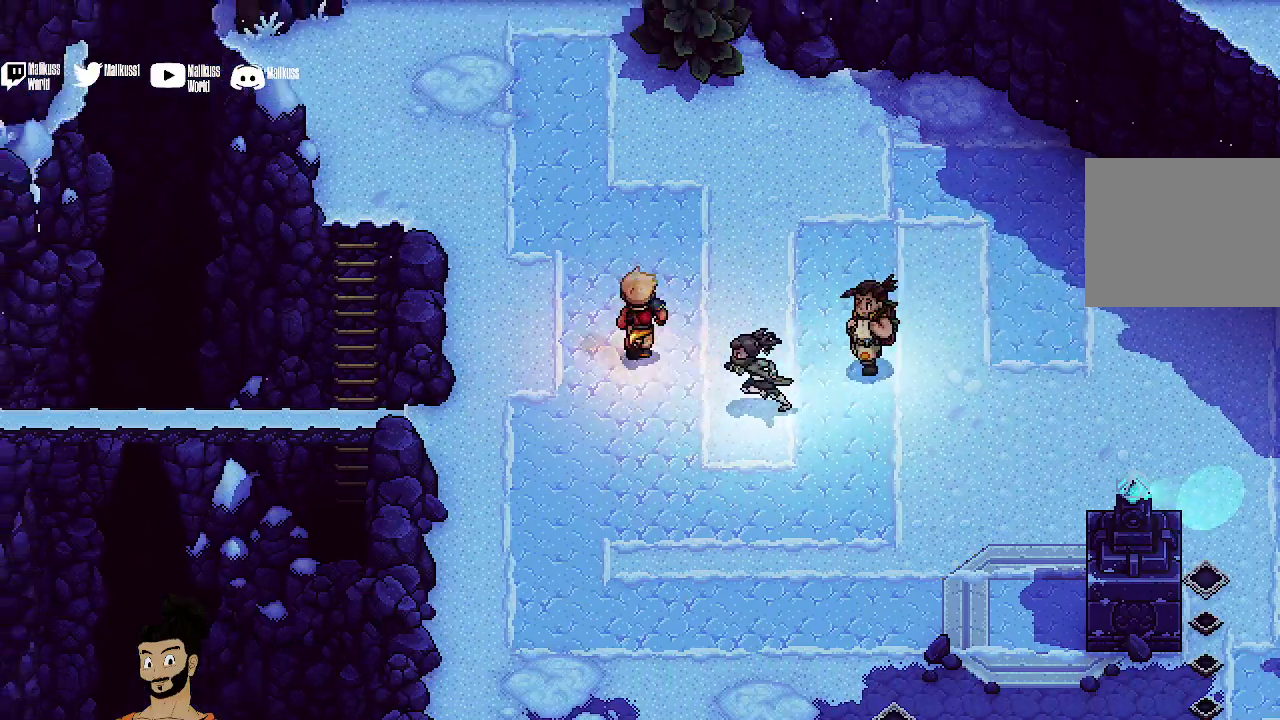
{"dt_ms": 400, "buttons": [], "left_stick": "up-left", "events": []}
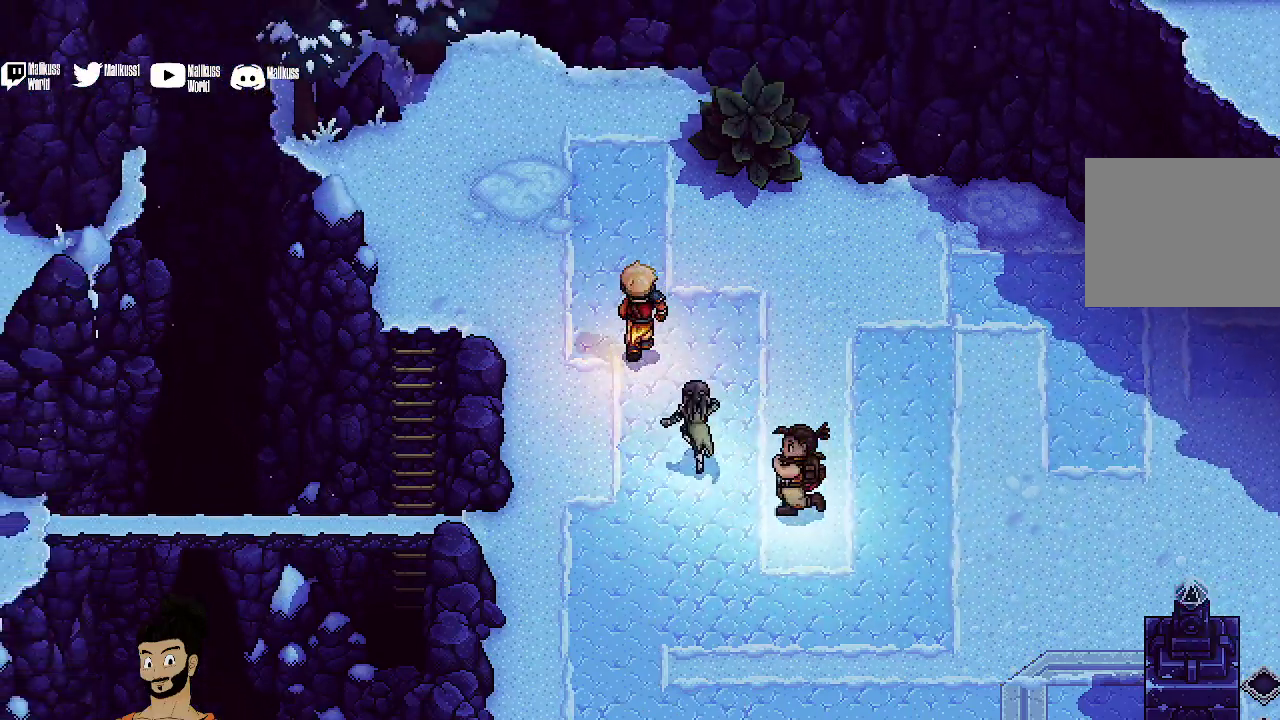
{"dt_ms": 500, "buttons": [], "left_stick": "left", "events": [[467, "left_stick", "left"]]}
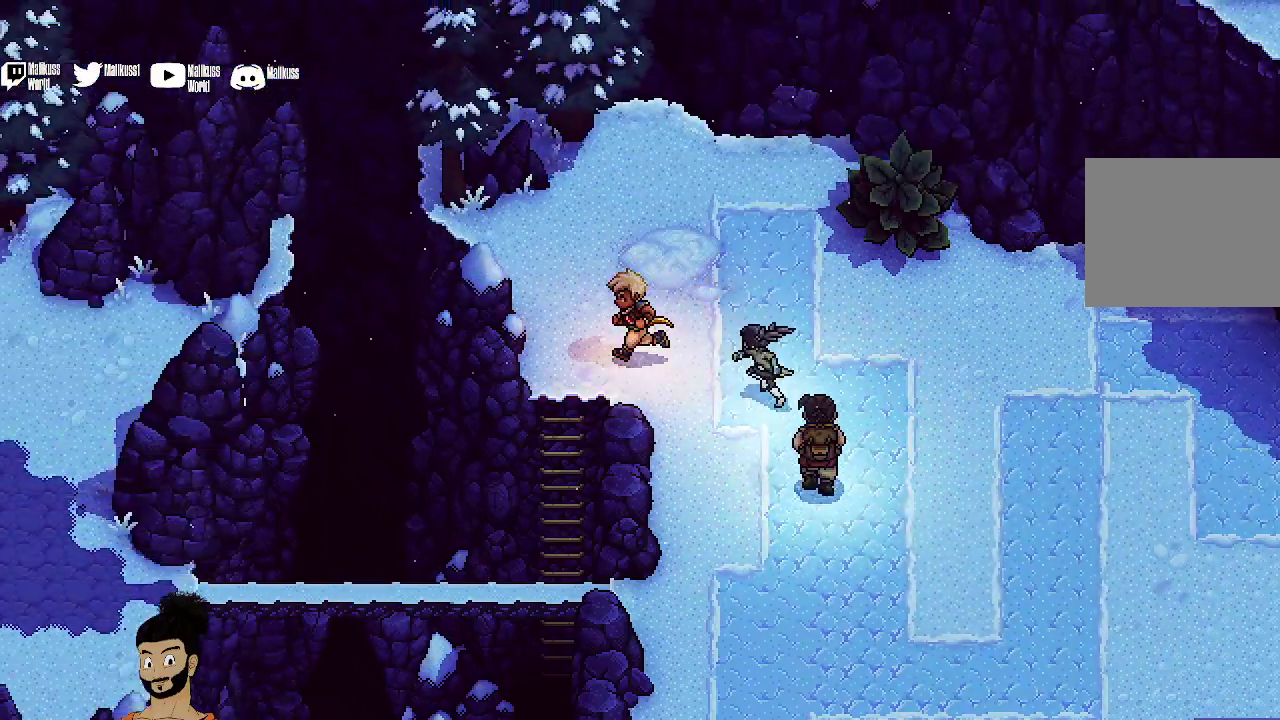
{"dt_ms": 400, "buttons": ["A"], "left_stick": "down-left", "events": [[133, "left_stick", "down-left"], [400, "A", "down"]]}
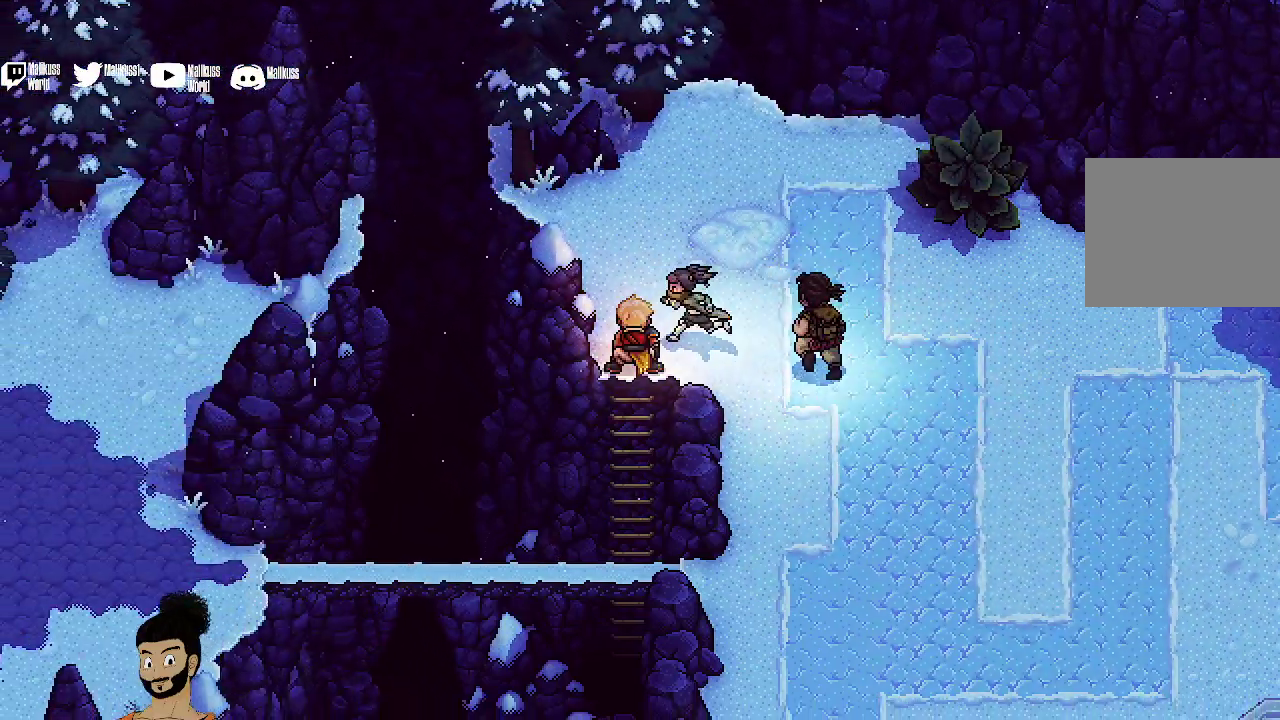
{"dt_ms": 400, "buttons": [], "left_stick": "down", "events": [[100, "left_stick", "down"], [133, "A", "up"]]}
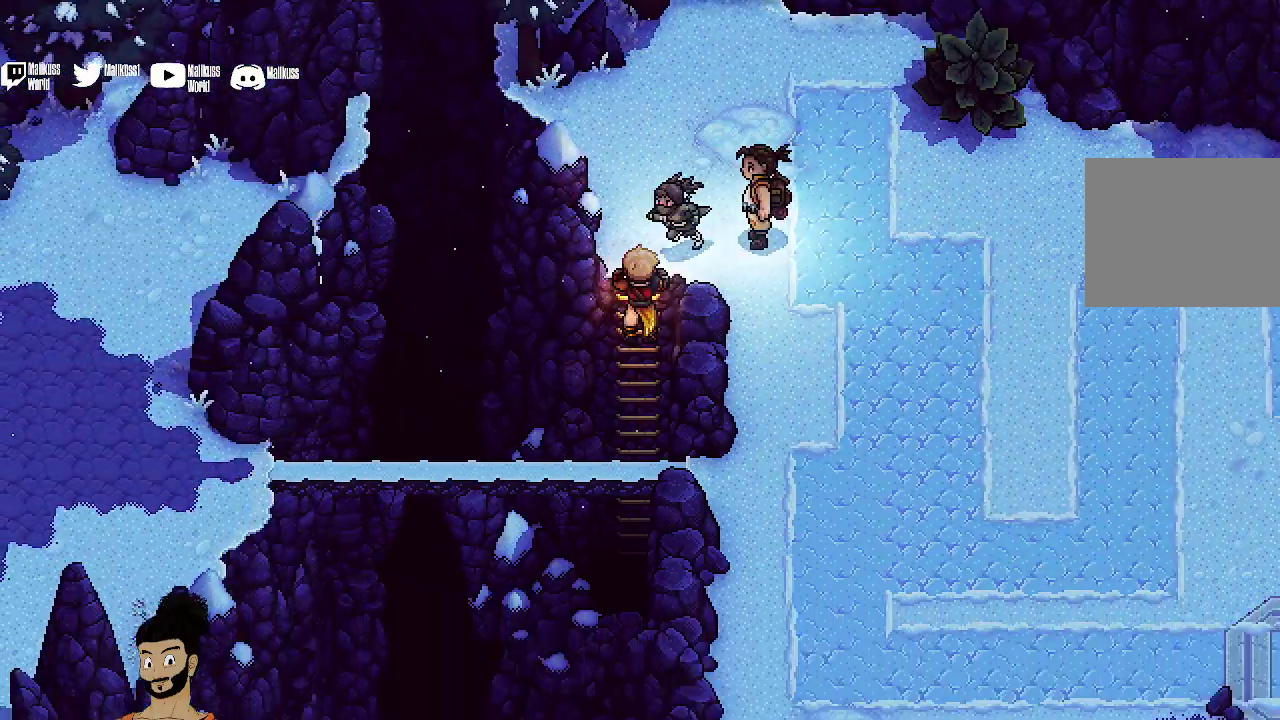
{"dt_ms": 500, "buttons": ["B"], "left_stick": "down", "events": [[200, "B", "down"]]}
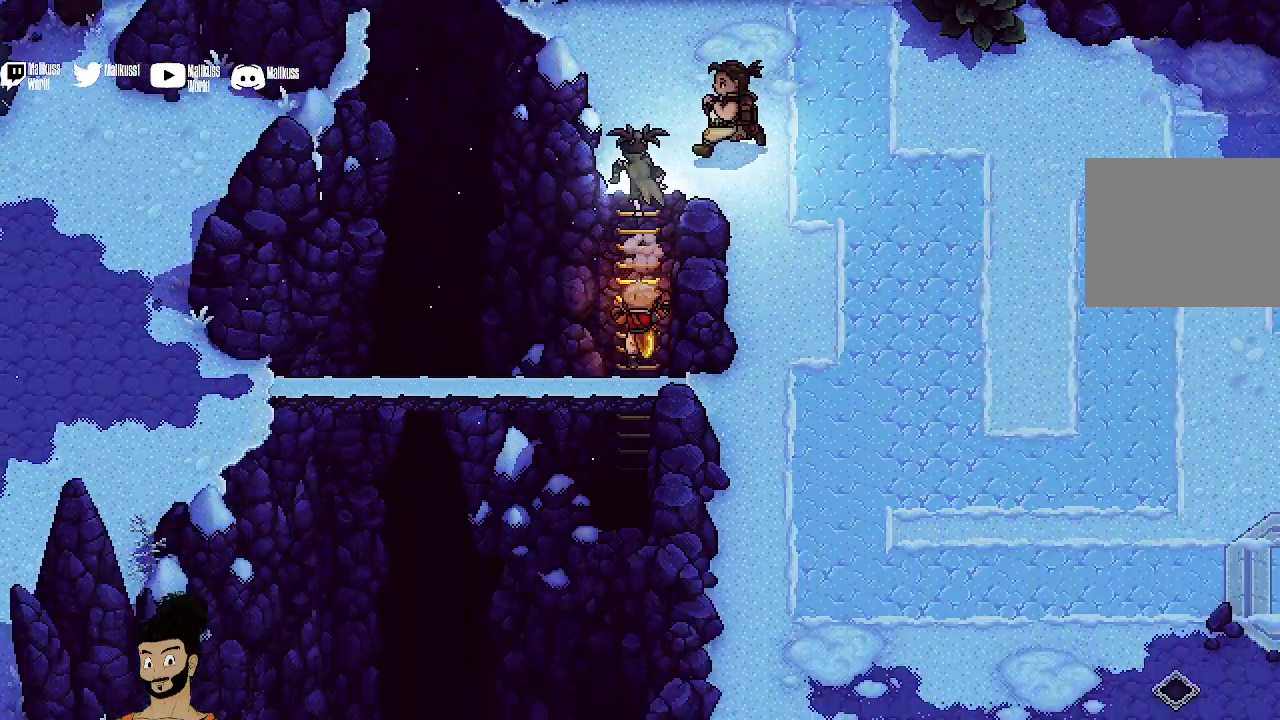
{"dt_ms": 400, "buttons": ["B"], "left_stick": "down", "events": []}
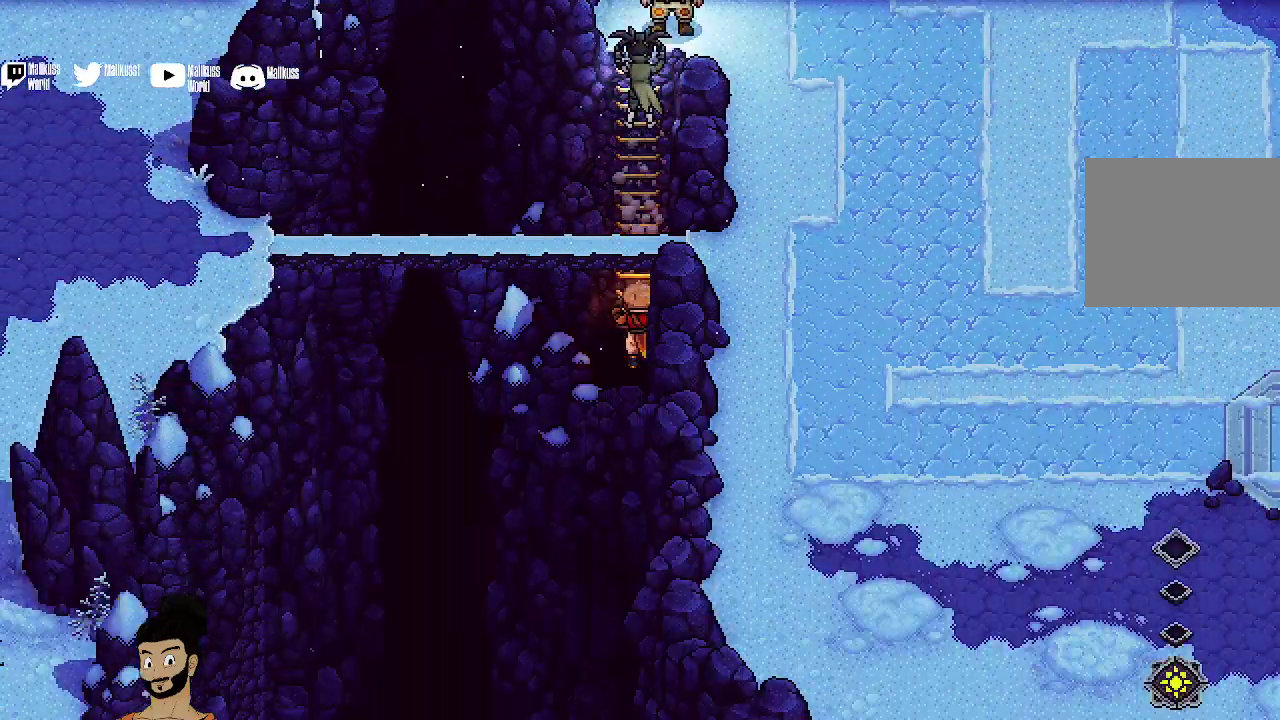
{"dt_ms": 500, "buttons": ["B"], "left_stick": "down", "events": []}
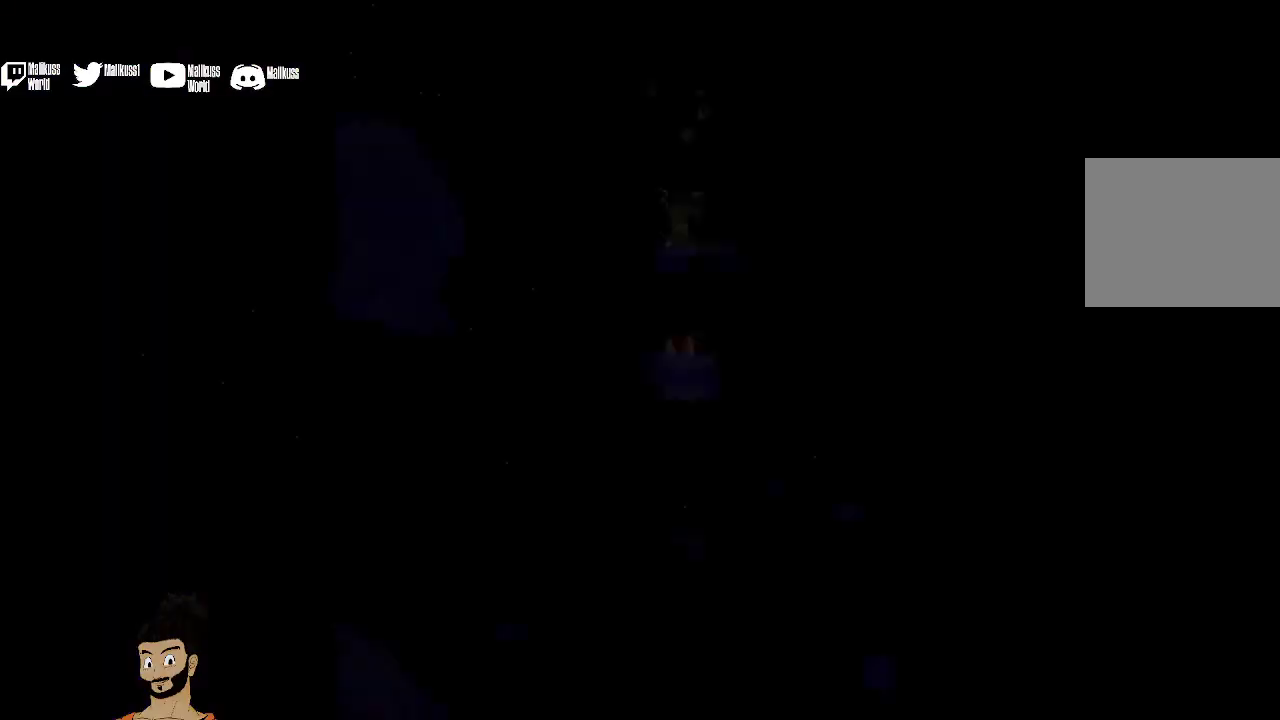
{"dt_ms": 700, "buttons": ["B"], "left_stick": "down", "events": []}
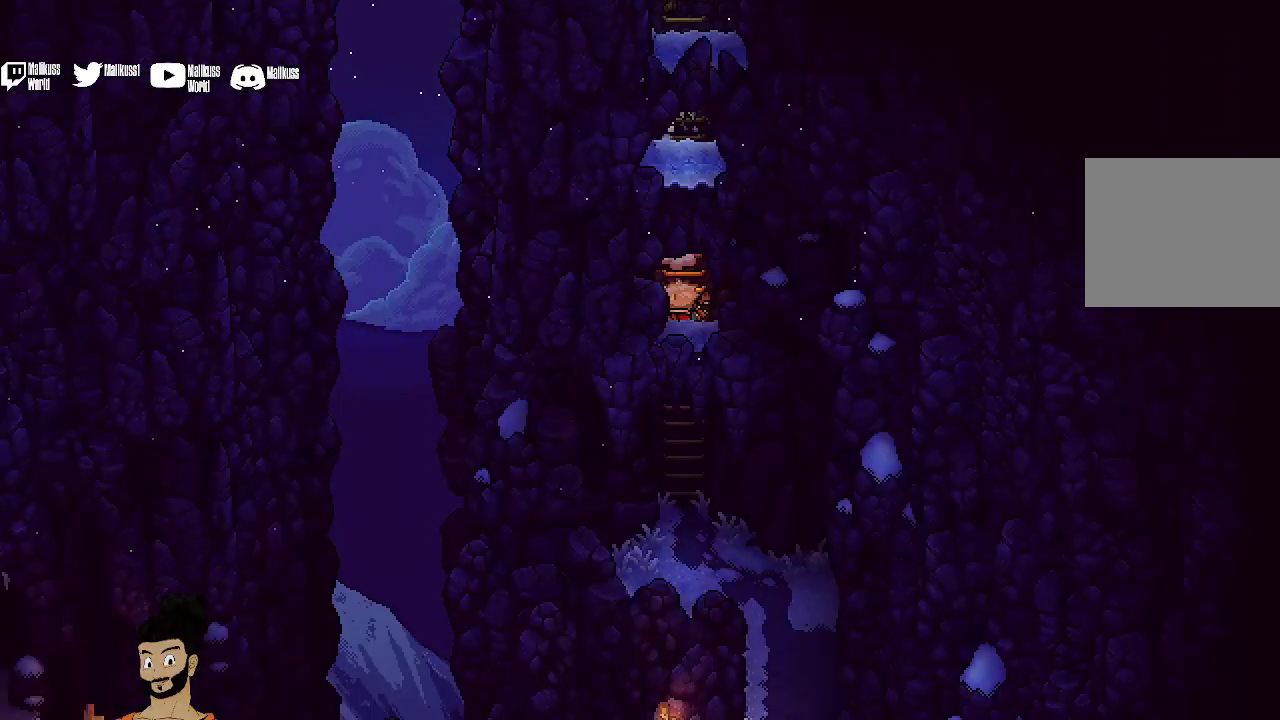
{"dt_ms": 500, "buttons": ["B"], "left_stick": "down", "events": []}
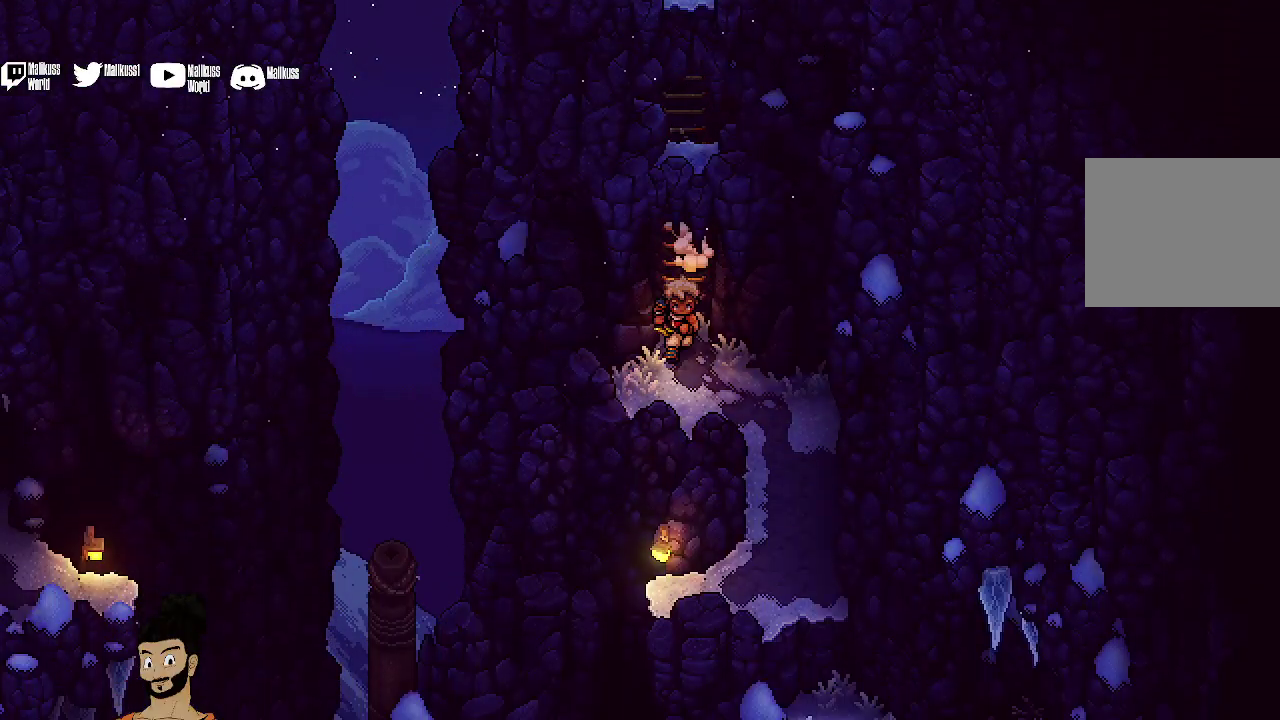
{"dt_ms": 500, "buttons": [], "left_stick": "right", "events": [[333, "B", "up"], [333, "left_stick", "down-right"], [433, "left_stick", "right"]]}
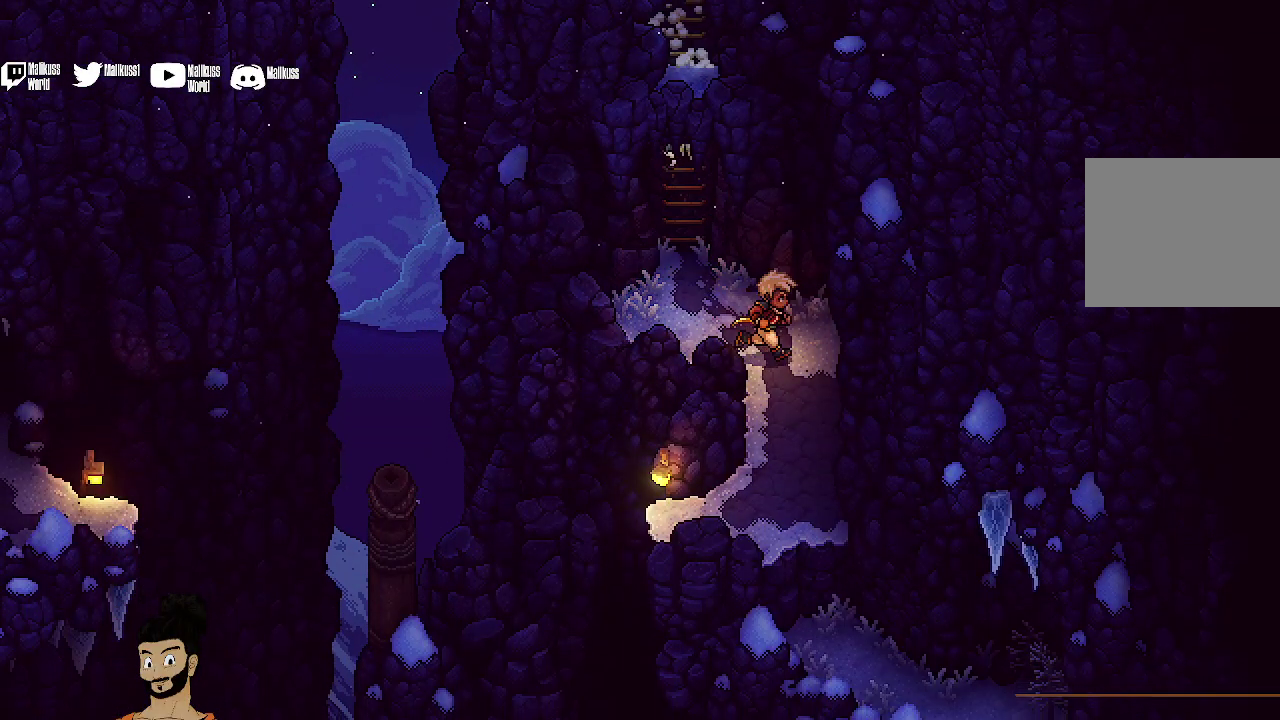
{"dt_ms": 500, "buttons": [], "left_stick": "down", "events": [[100, "left_stick", "down-right"], [200, "left_stick", "down"]]}
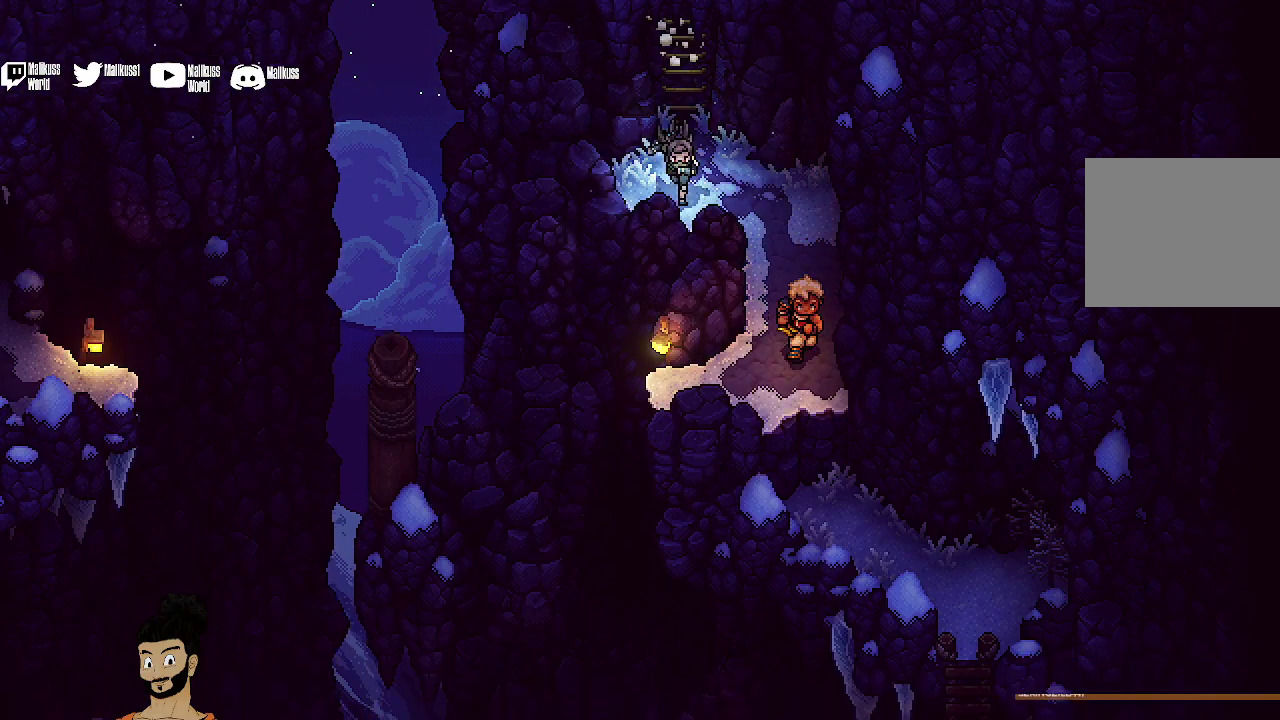
{"dt_ms": 500, "buttons": [], "left_stick": "left", "events": [[133, "left_stick", "down-left"], [300, "left_stick", "left"]]}
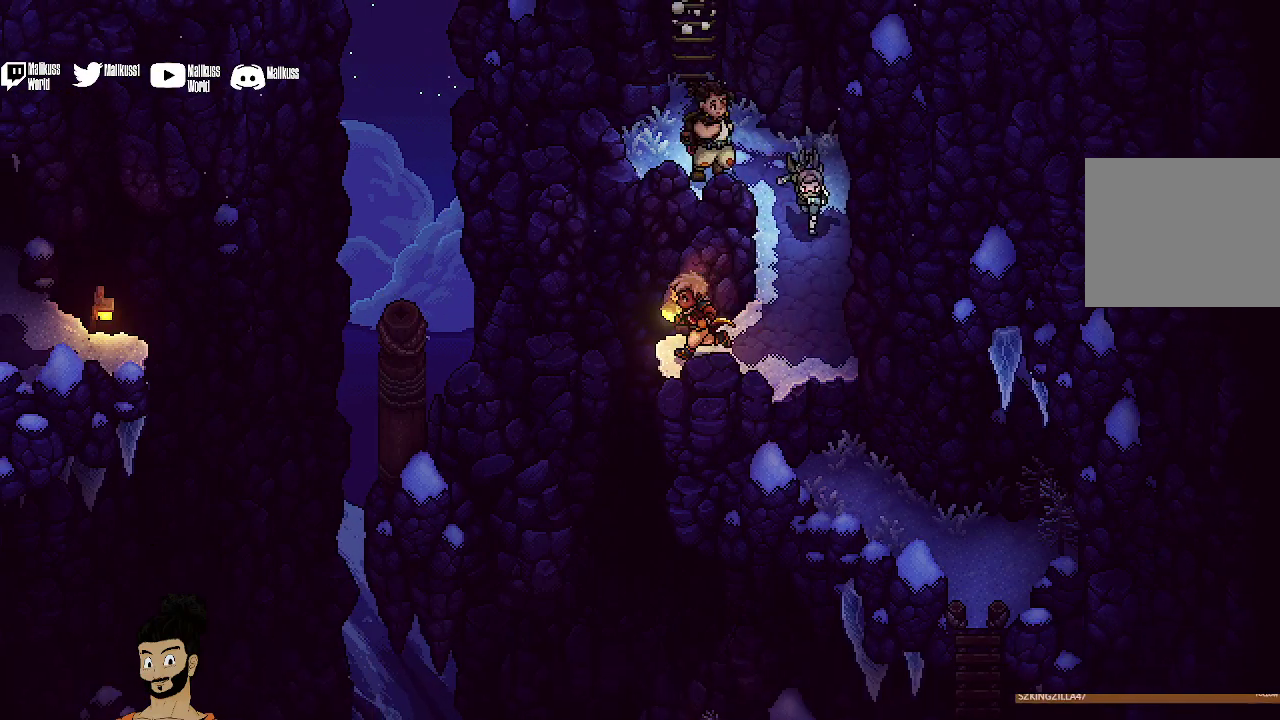
{"dt_ms": 500, "buttons": [], "left_stick": "center", "events": [[300, "left_stick", "center"]]}
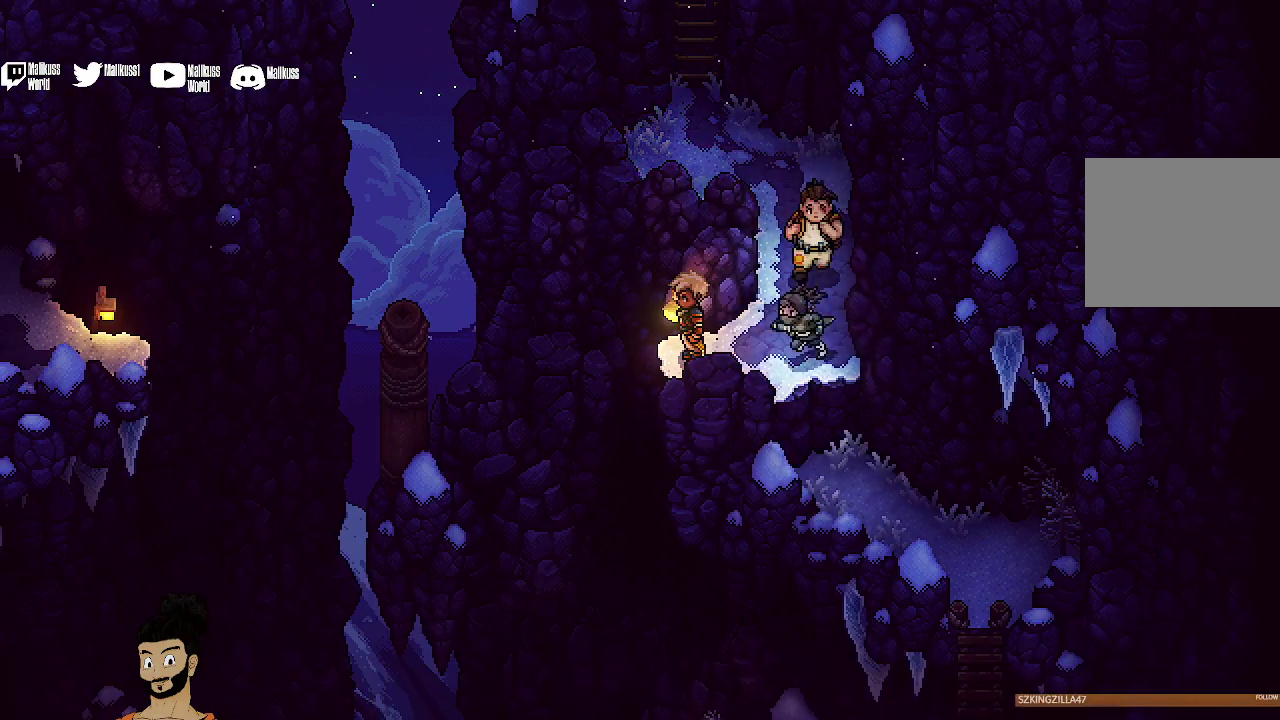
{"dt_ms": 500, "buttons": [], "left_stick": "right", "events": [[233, "left_stick", "right"]]}
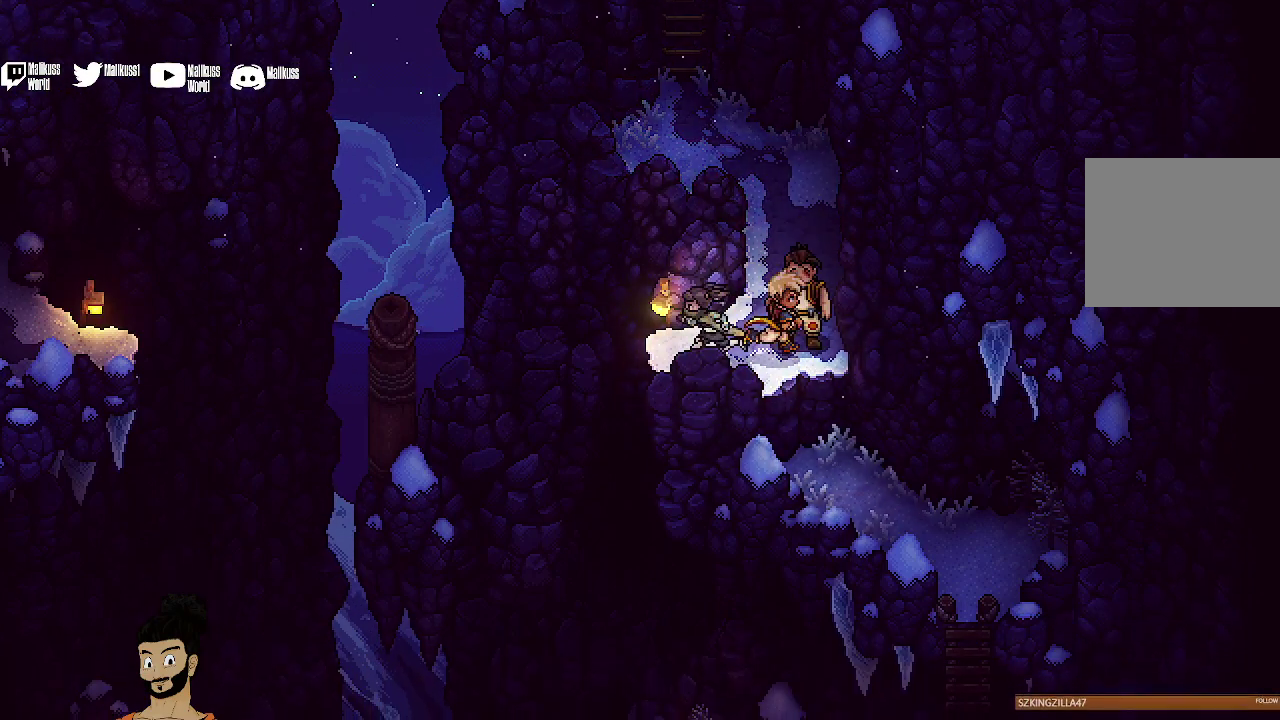
{"dt_ms": 600, "buttons": [], "left_stick": "down", "events": [[67, "left_stick", "down-right"], [333, "A", "down"], [367, "left_stick", "down"], [467, "A", "up"]]}
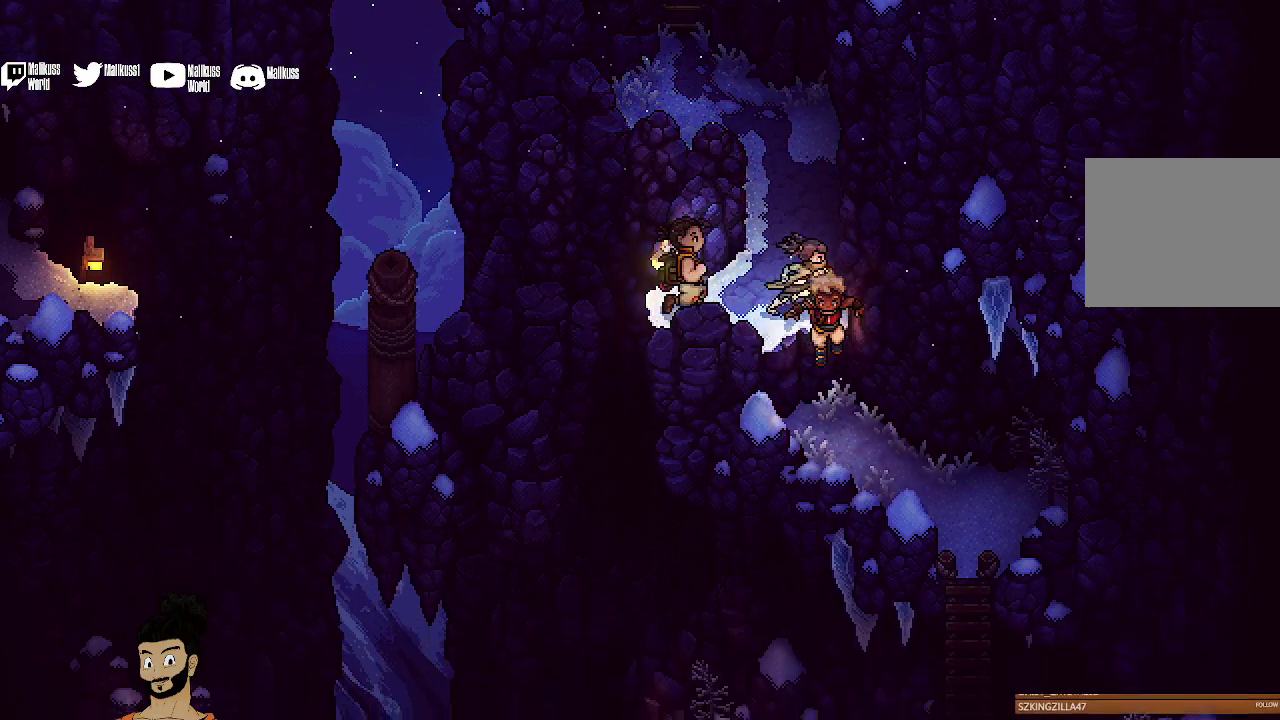
{"dt_ms": 400, "buttons": [], "left_stick": "down-right", "events": [[133, "left_stick", "down-right"]]}
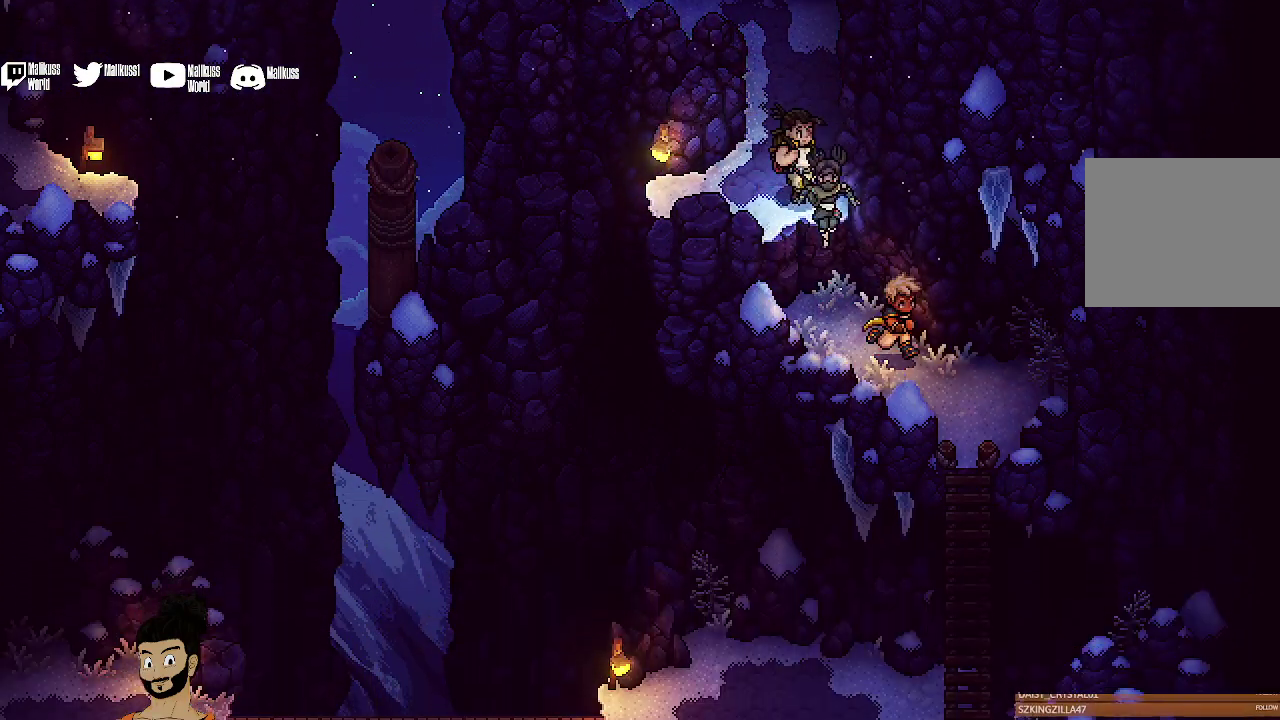
{"dt_ms": 500, "buttons": ["A"], "left_stick": "center"}